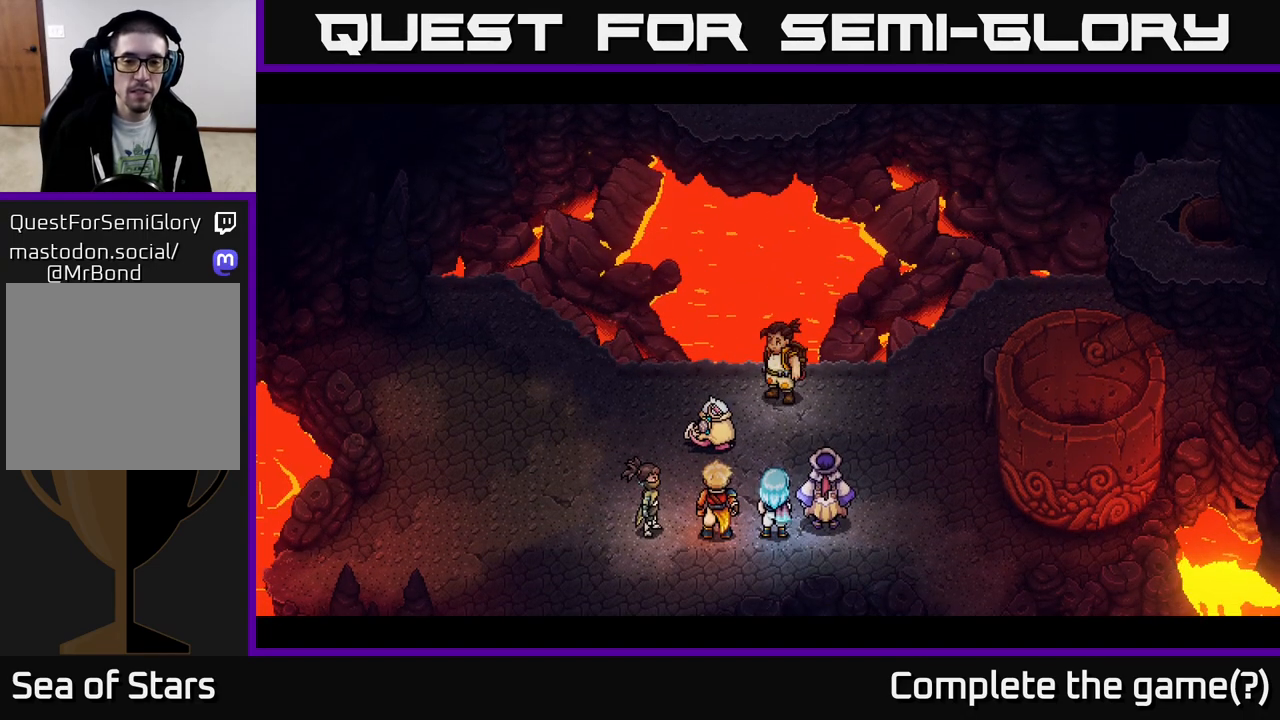
Gameplay with a controller (Xbox layout); each line is a JSON object with the inputs held at the frame after it. "events" lists button and stick changes between this image and that frame as [ms after this image, input, new state], when the widget could be followed in between.
{"buttons": [], "left_stick": "center", "right_stick": "center", "events": []}
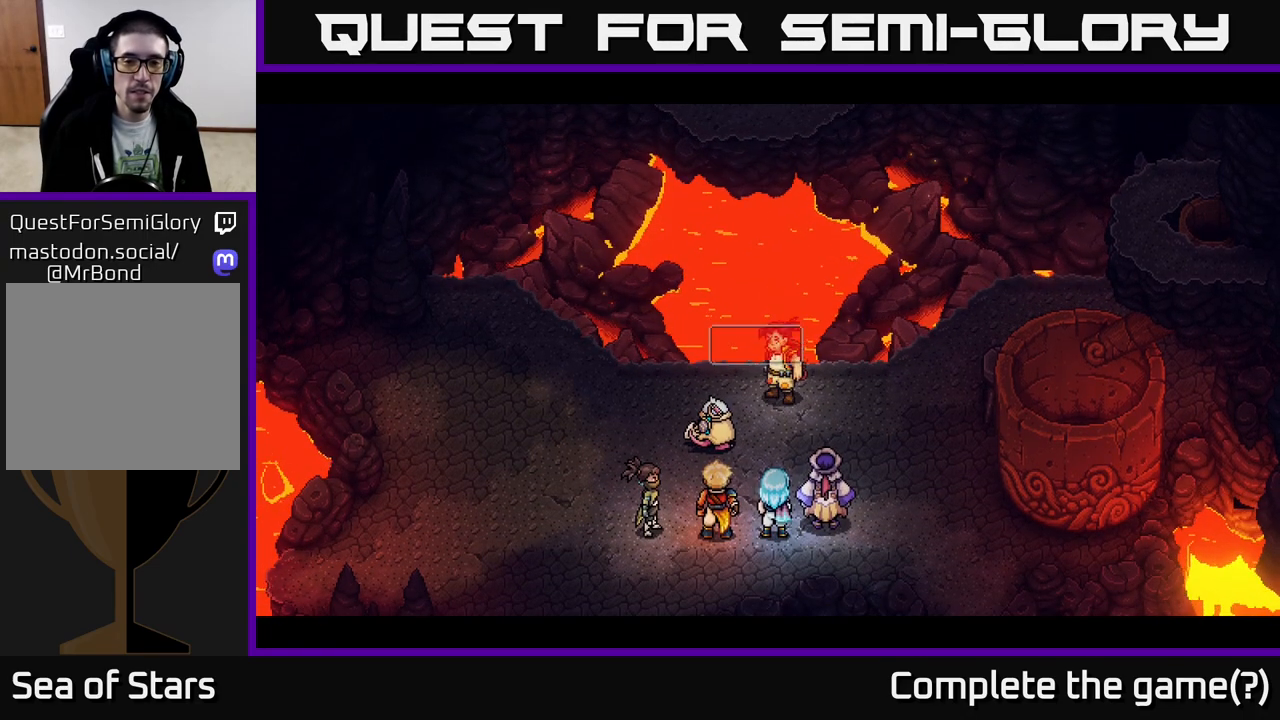
{"buttons": [], "left_stick": "center", "right_stick": "center", "events": []}
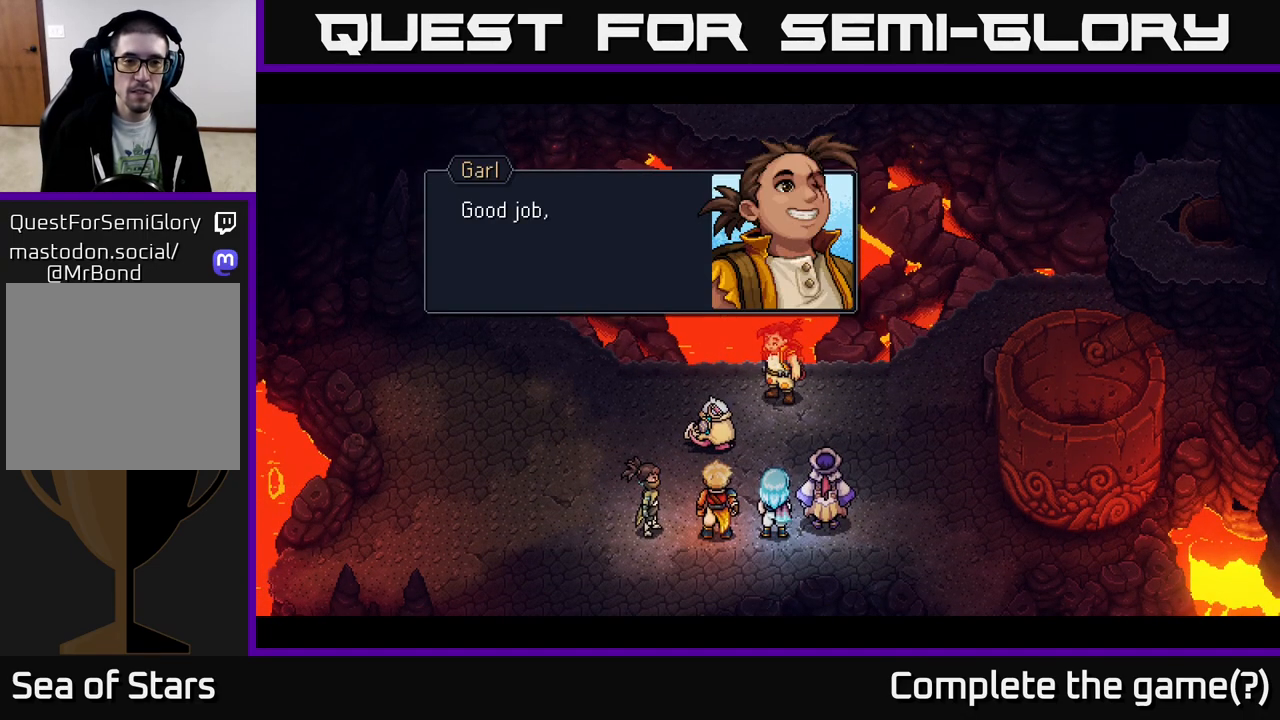
{"buttons": [], "left_stick": "center", "right_stick": "center", "events": [[50, "A", "down"], [300, "A", "up"]]}
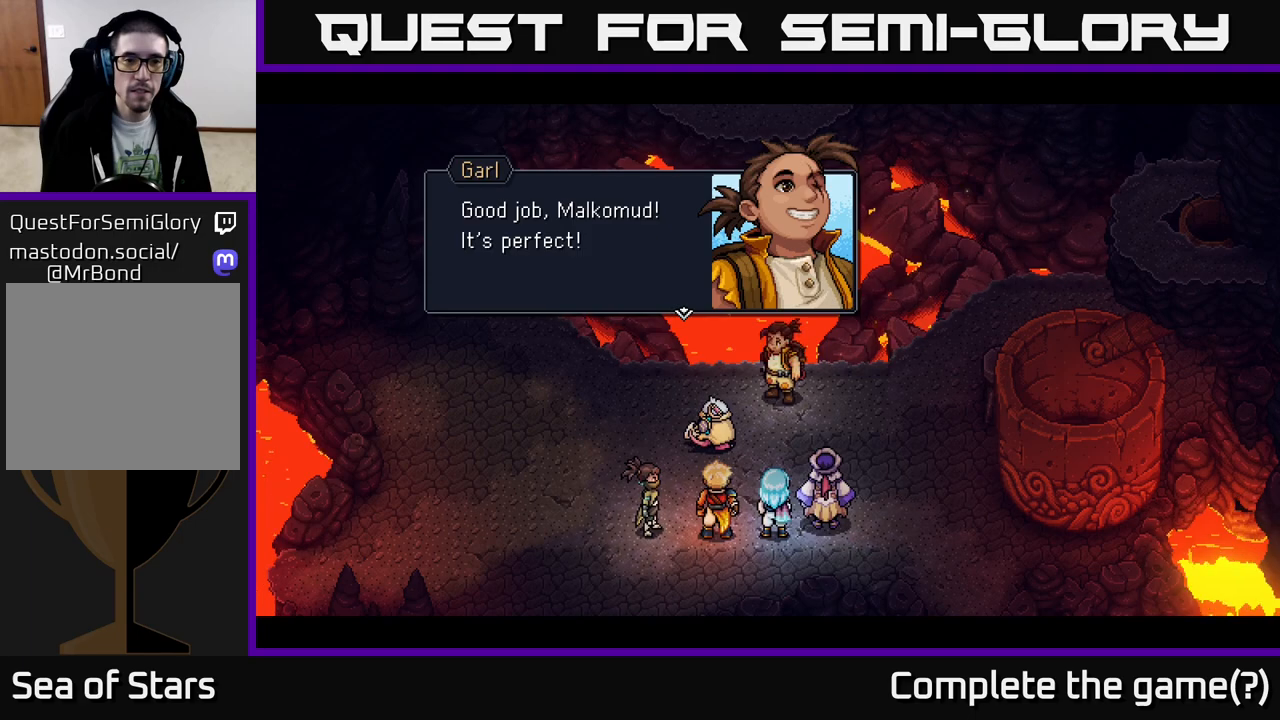
{"buttons": [], "left_stick": "center", "right_stick": "center", "events": [[67, "A", "down"], [283, "A", "up"]]}
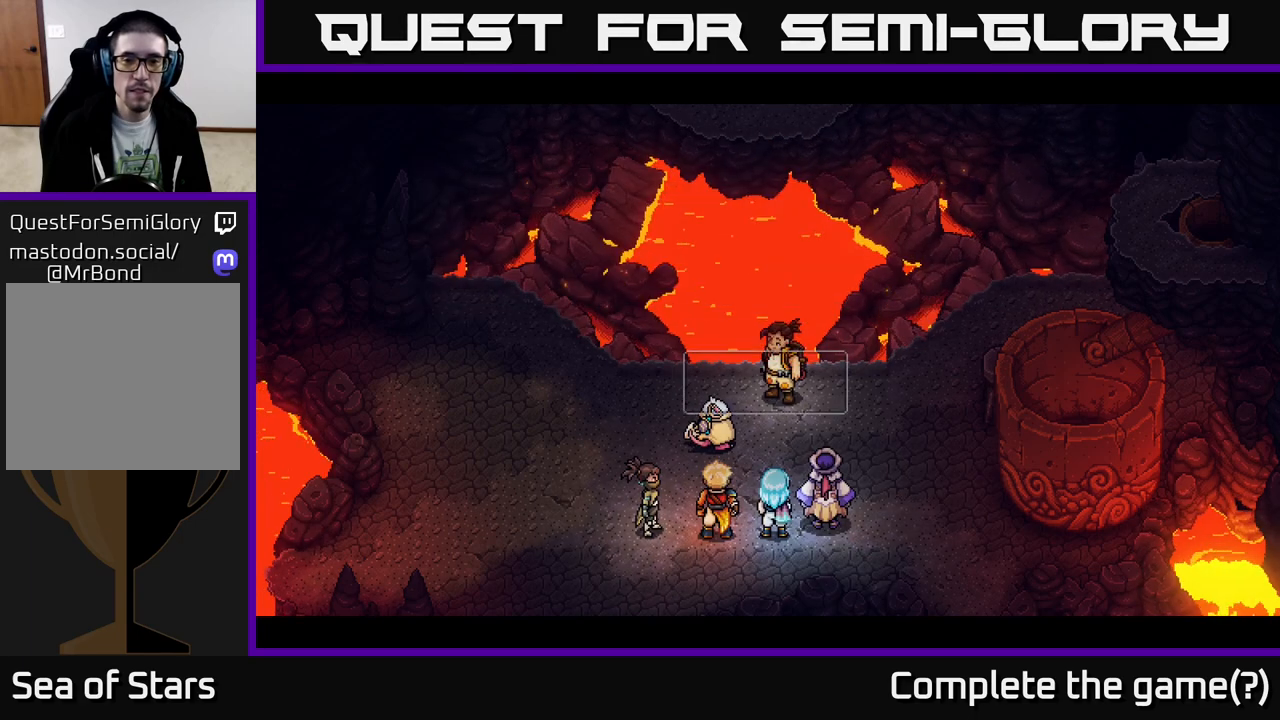
{"buttons": [], "left_stick": "center", "right_stick": "center", "events": []}
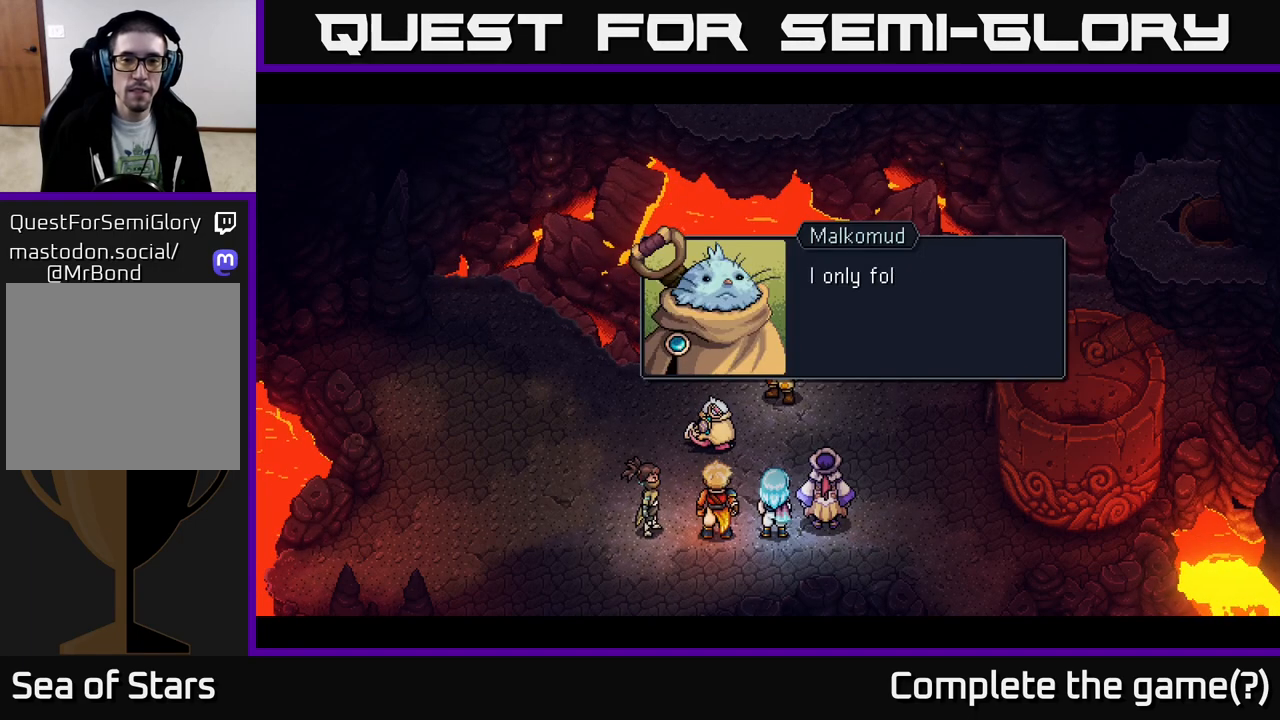
{"buttons": [], "left_stick": "center", "right_stick": "center", "events": [[100, "A", "down"], [383, "A", "up"]]}
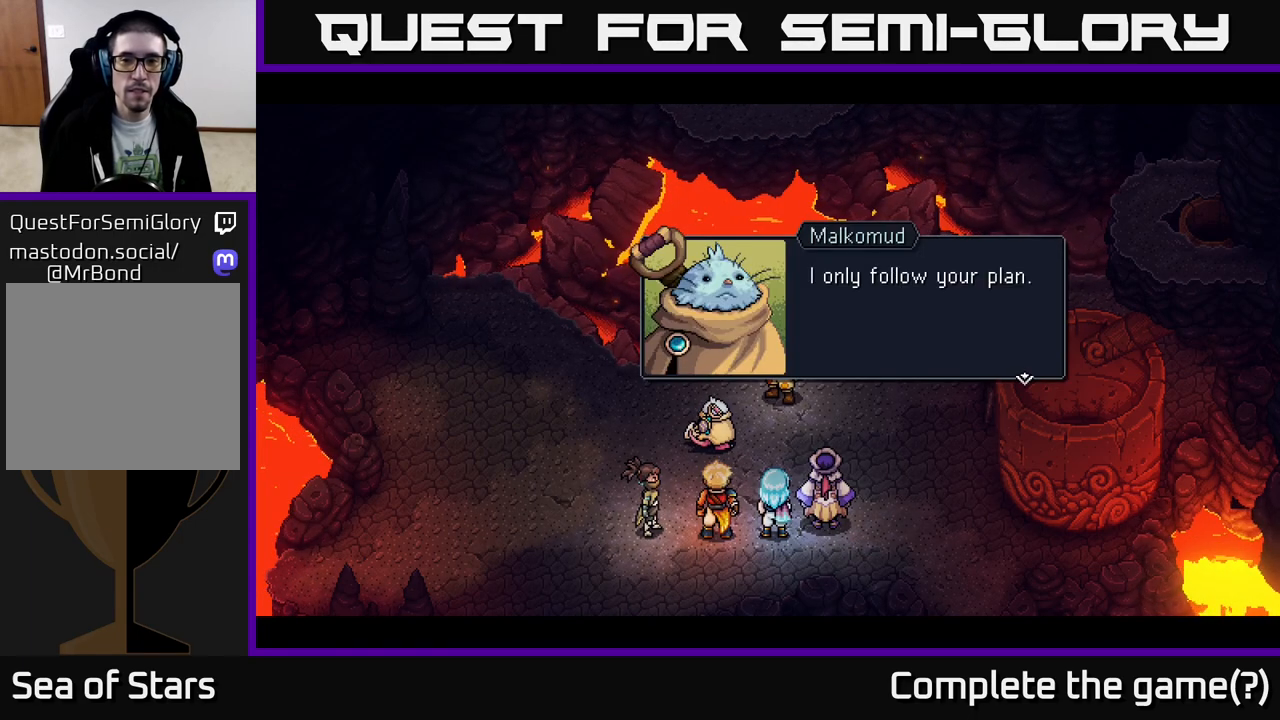
{"buttons": [], "left_stick": "center", "right_stick": "center", "events": [[117, "A", "down"], [433, "A", "up"]]}
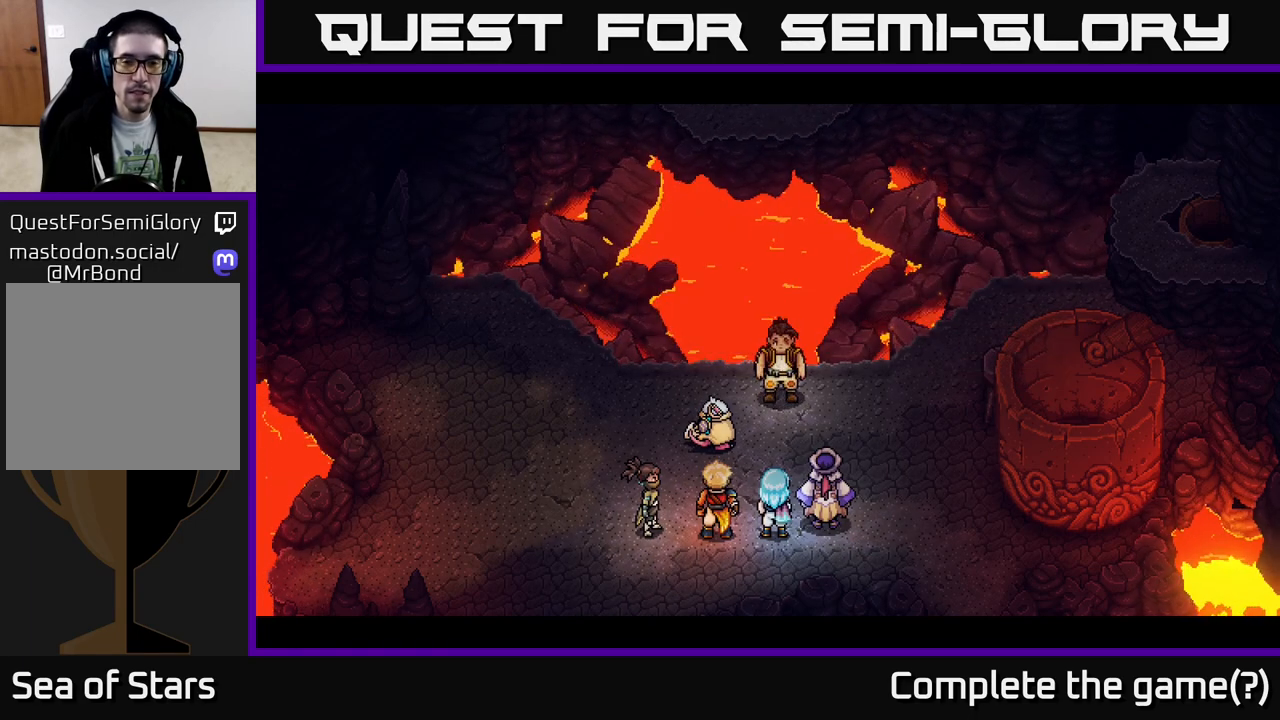
{"buttons": [], "left_stick": "center", "right_stick": "center", "events": []}
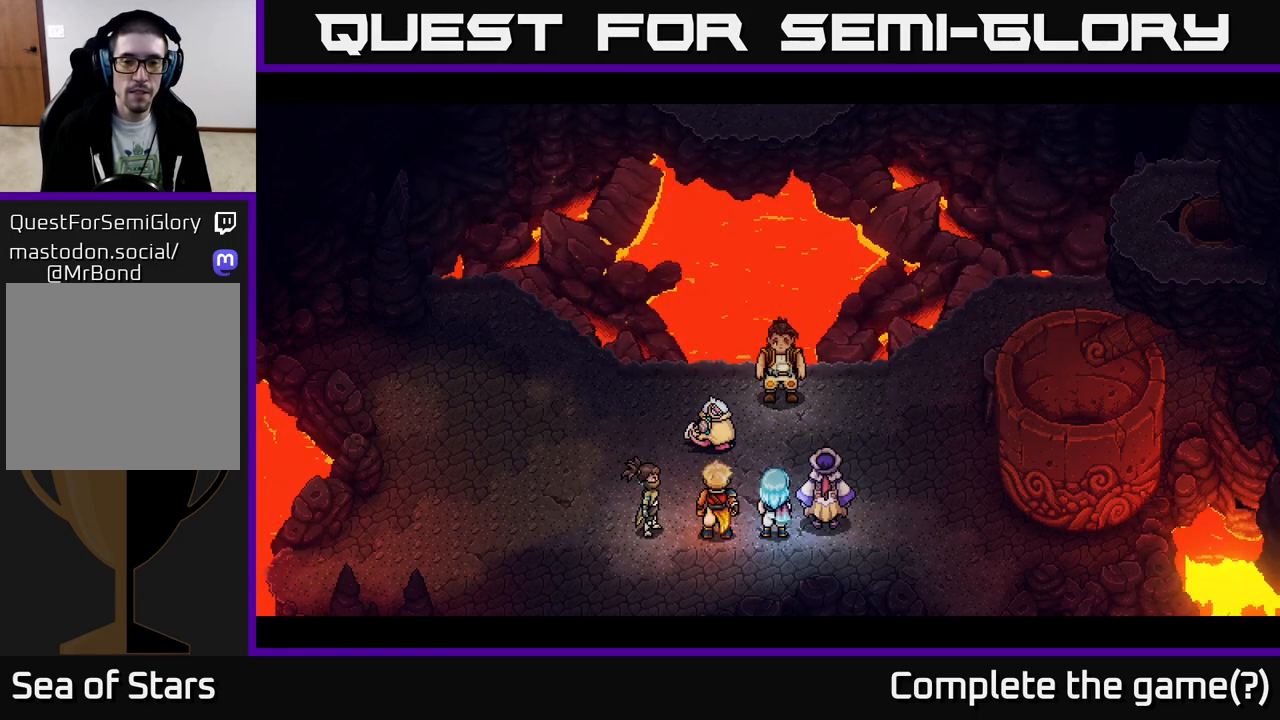
{"buttons": [], "left_stick": "center", "right_stick": "center", "events": []}
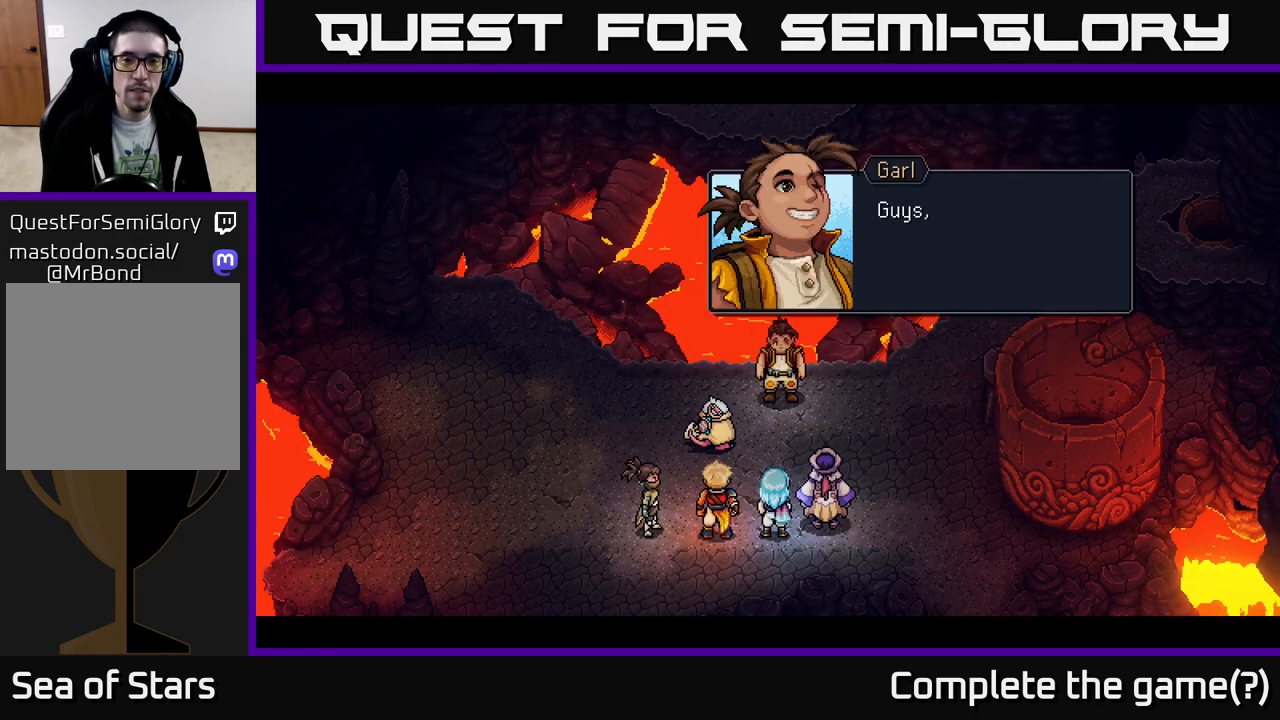
{"buttons": [], "left_stick": "center", "right_stick": "center", "events": [[17, "A", "down"], [283, "A", "up"]]}
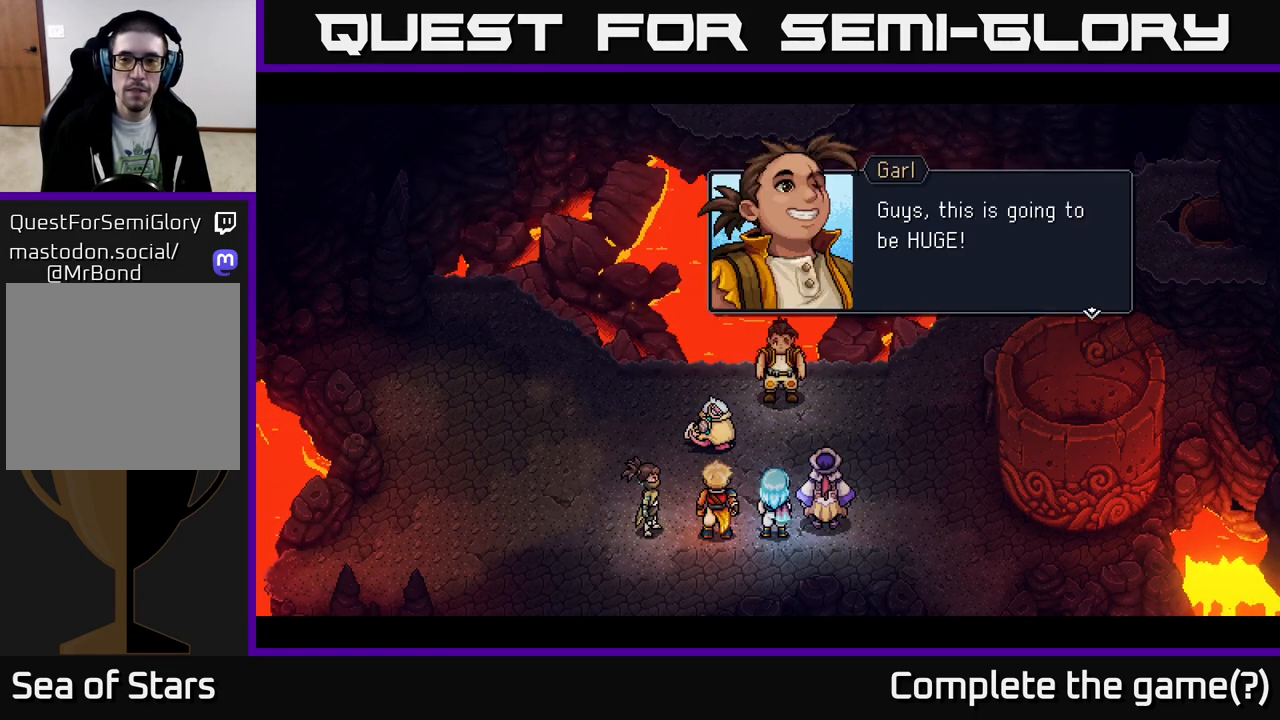
{"buttons": ["A"], "left_stick": "center", "right_stick": "center", "events": [[83, "A", "down"]]}
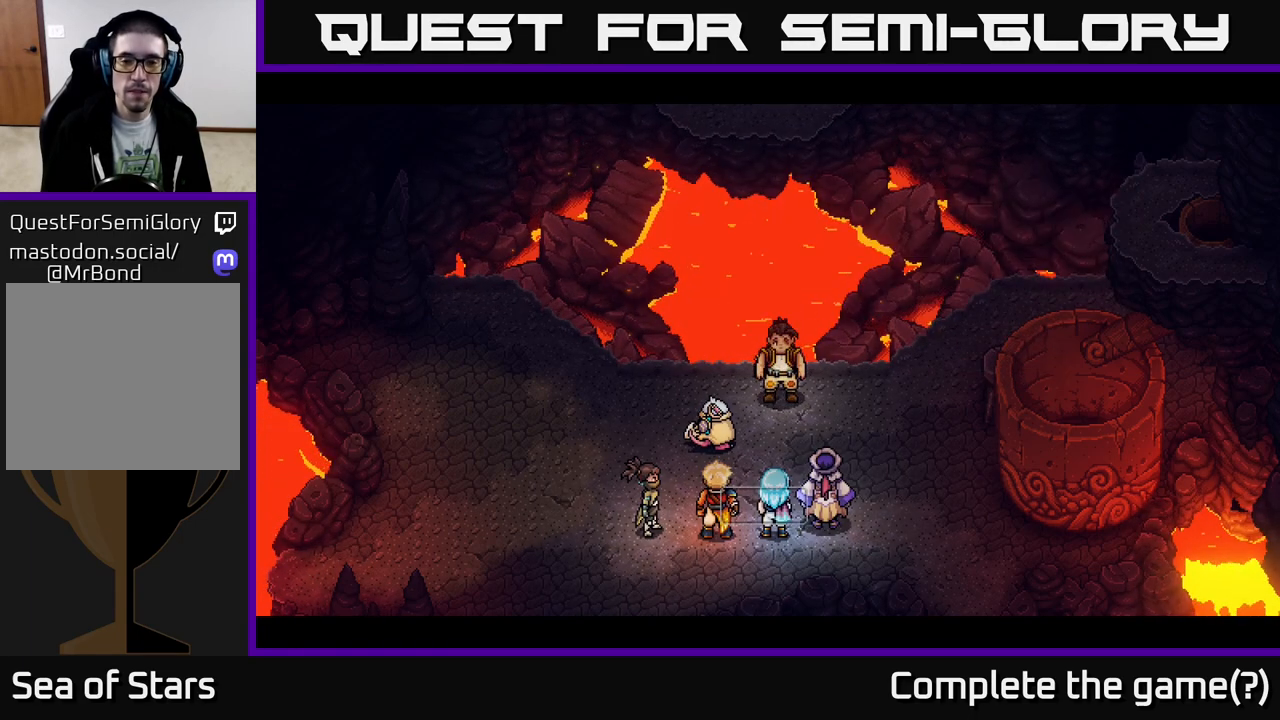
{"buttons": [], "left_stick": "center", "right_stick": "center", "events": [[17, "A", "up"]]}
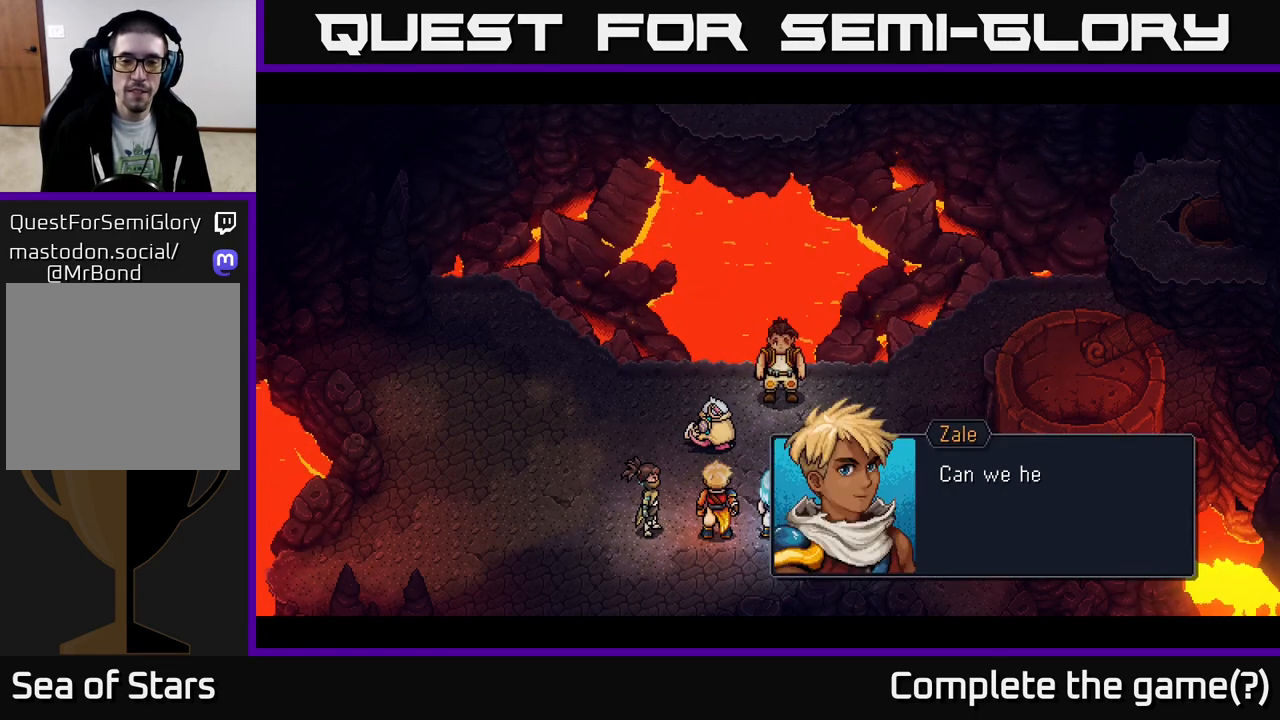
{"buttons": [], "left_stick": "center", "right_stick": "center", "events": []}
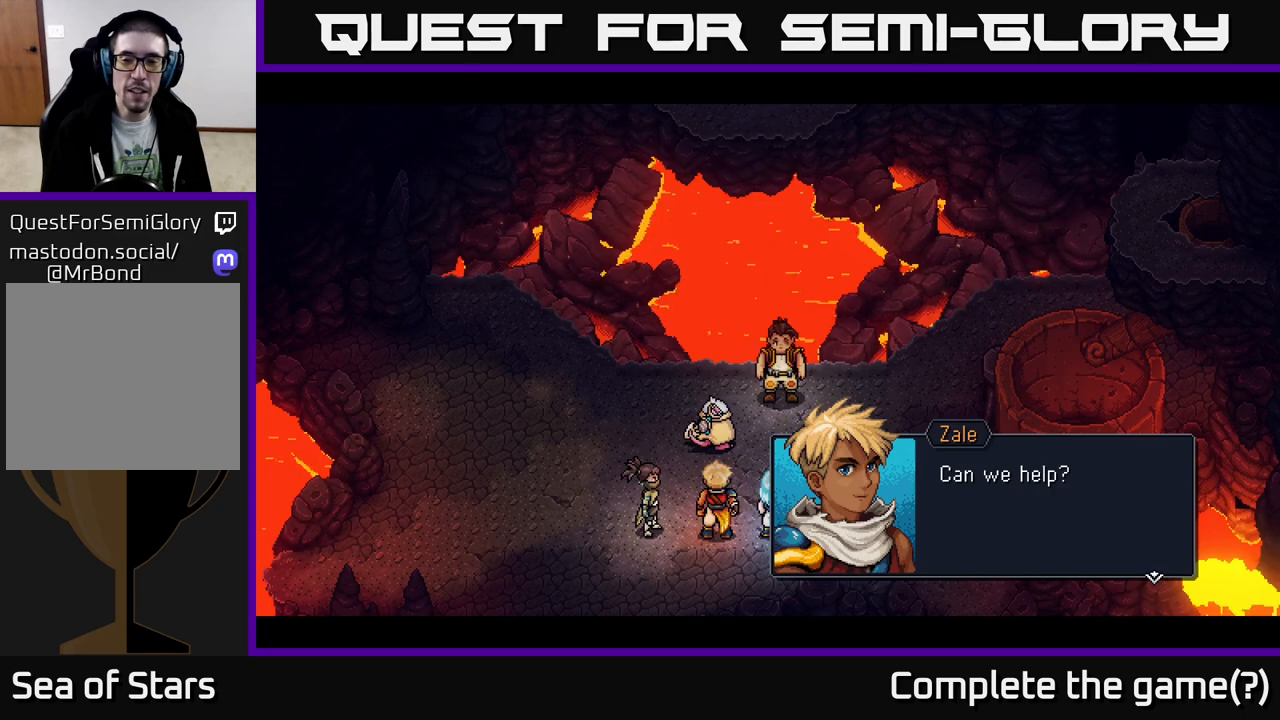
{"buttons": [], "left_stick": "center", "right_stick": "center", "events": []}
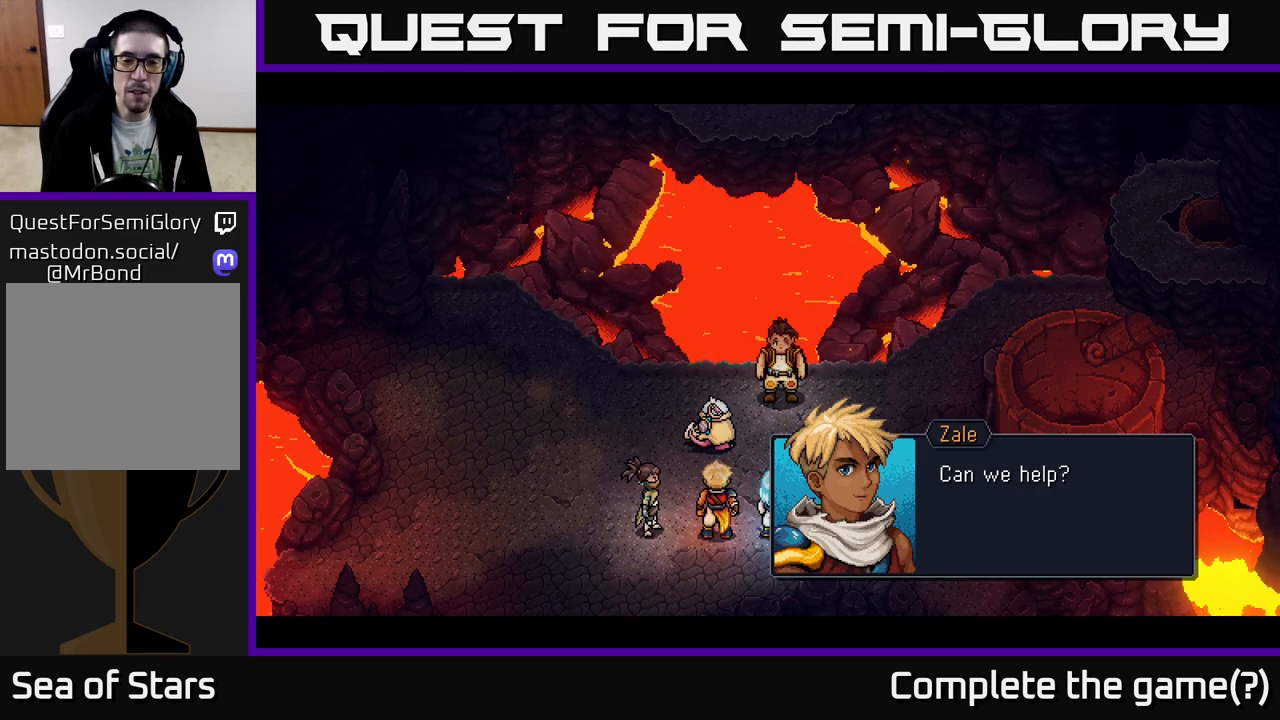
{"buttons": [], "left_stick": "center", "right_stick": "center", "events": []}
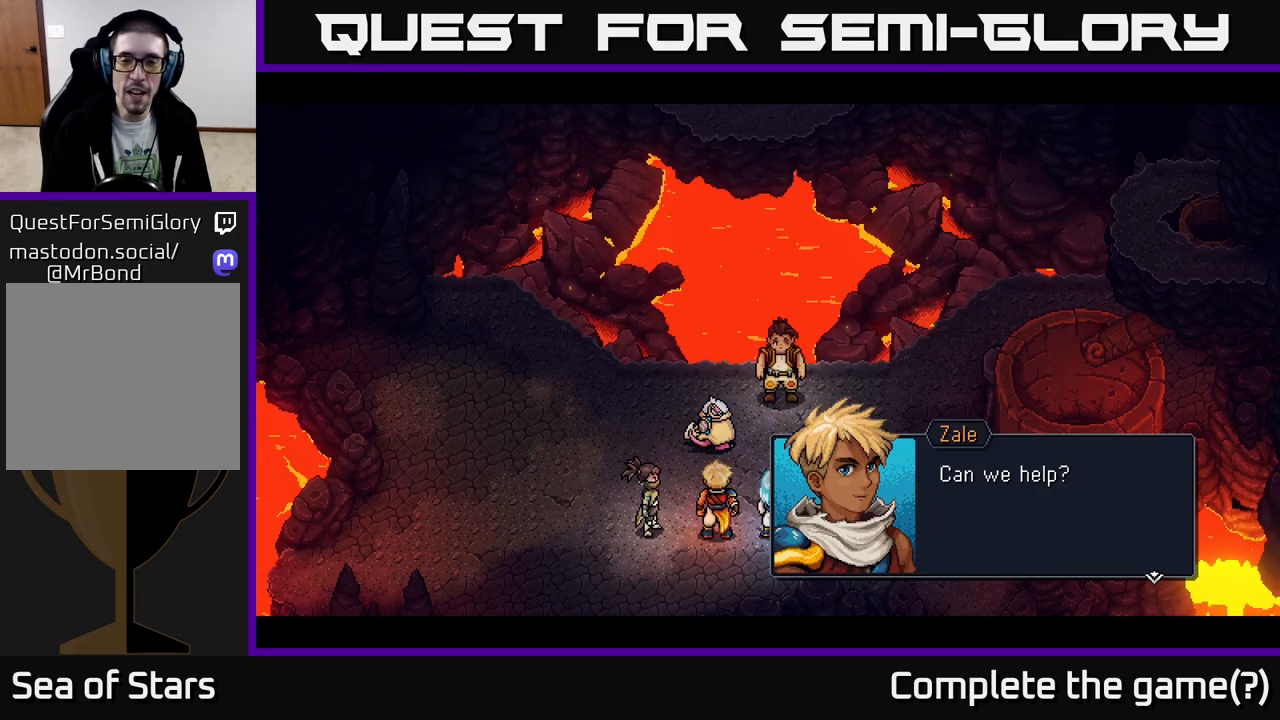
{"buttons": [], "left_stick": "center", "right_stick": "center", "events": []}
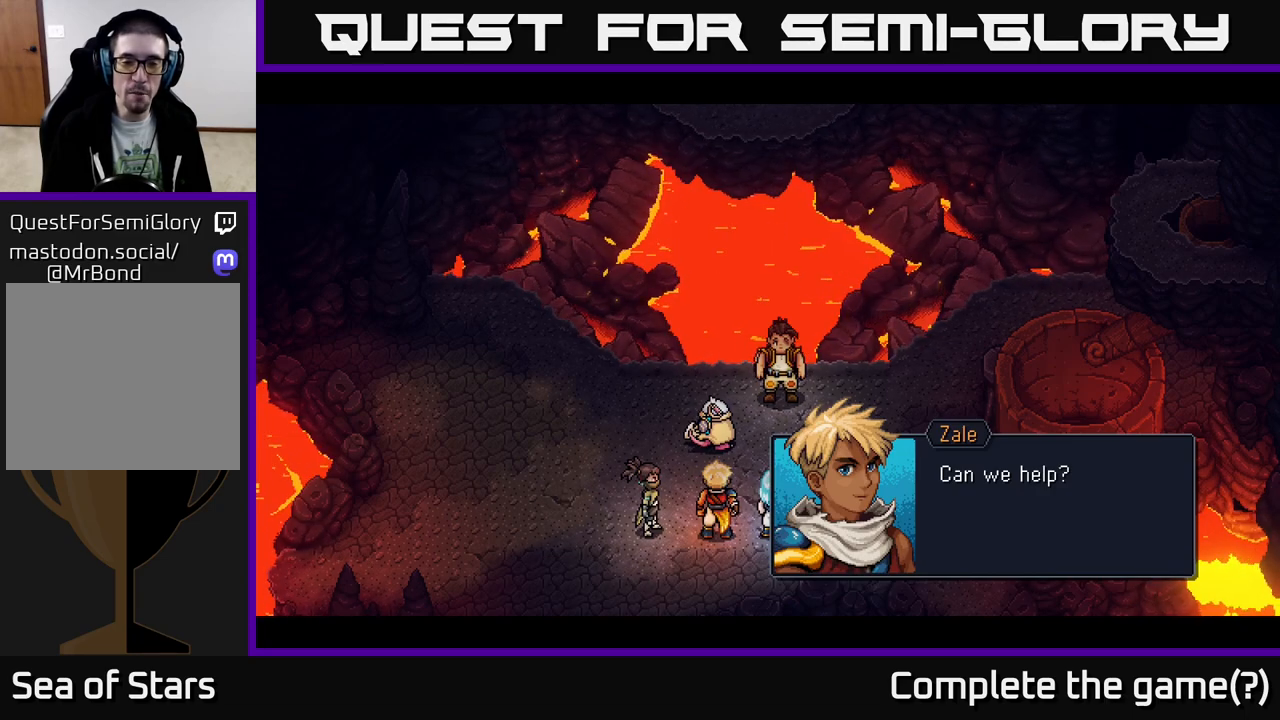
{"buttons": [], "left_stick": "center", "right_stick": "center", "events": []}
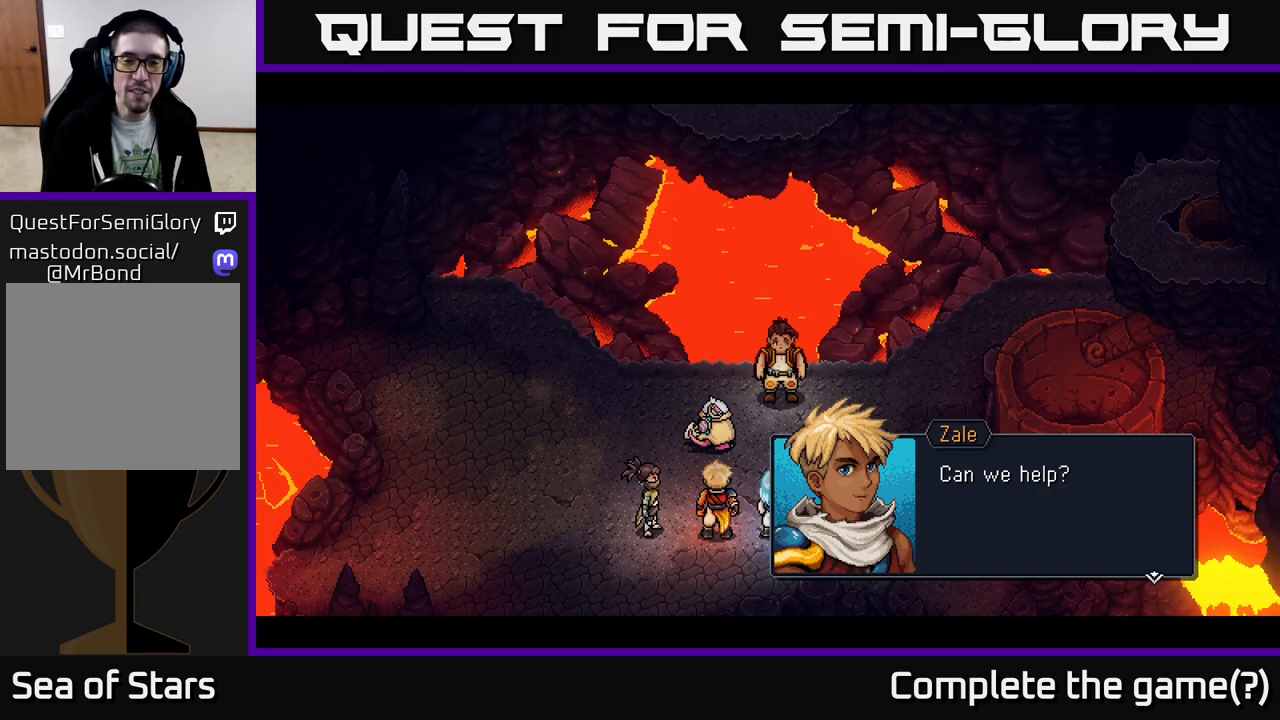
{"buttons": [], "left_stick": "center", "right_stick": "center", "events": []}
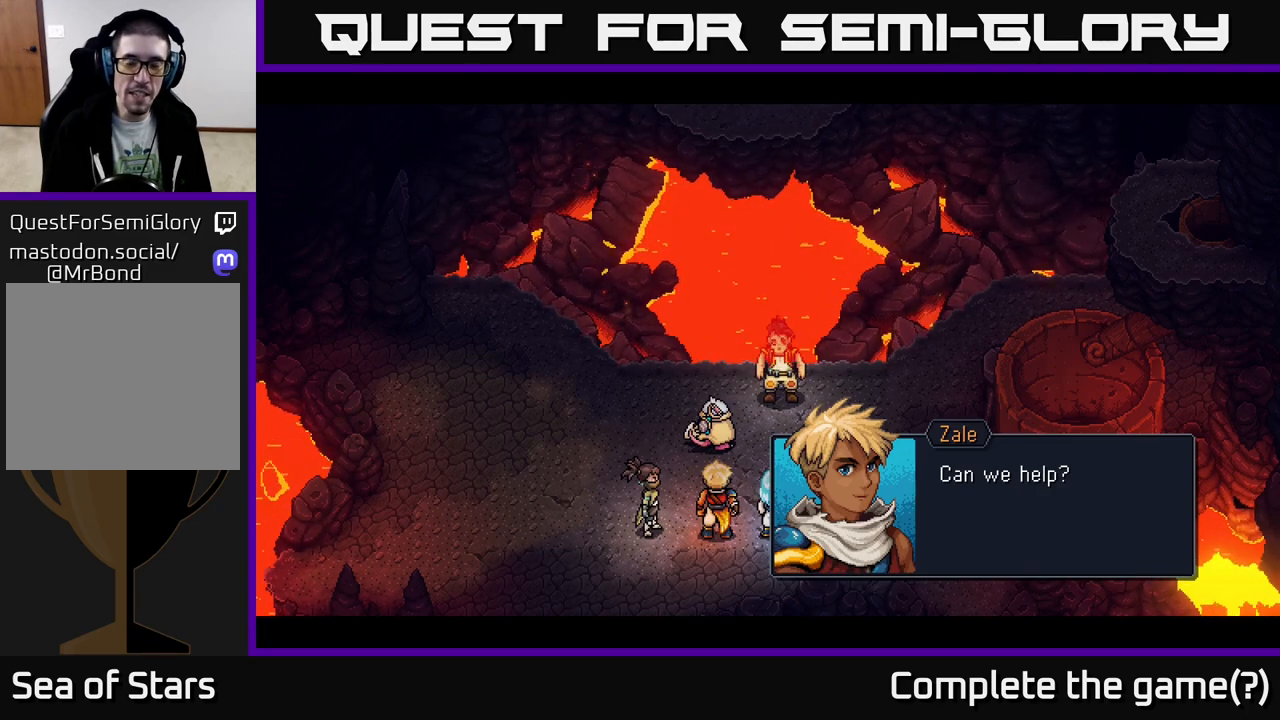
{"buttons": [], "left_stick": "center", "right_stick": "center", "events": [[333, "A", "down"], [500, "A", "up"]]}
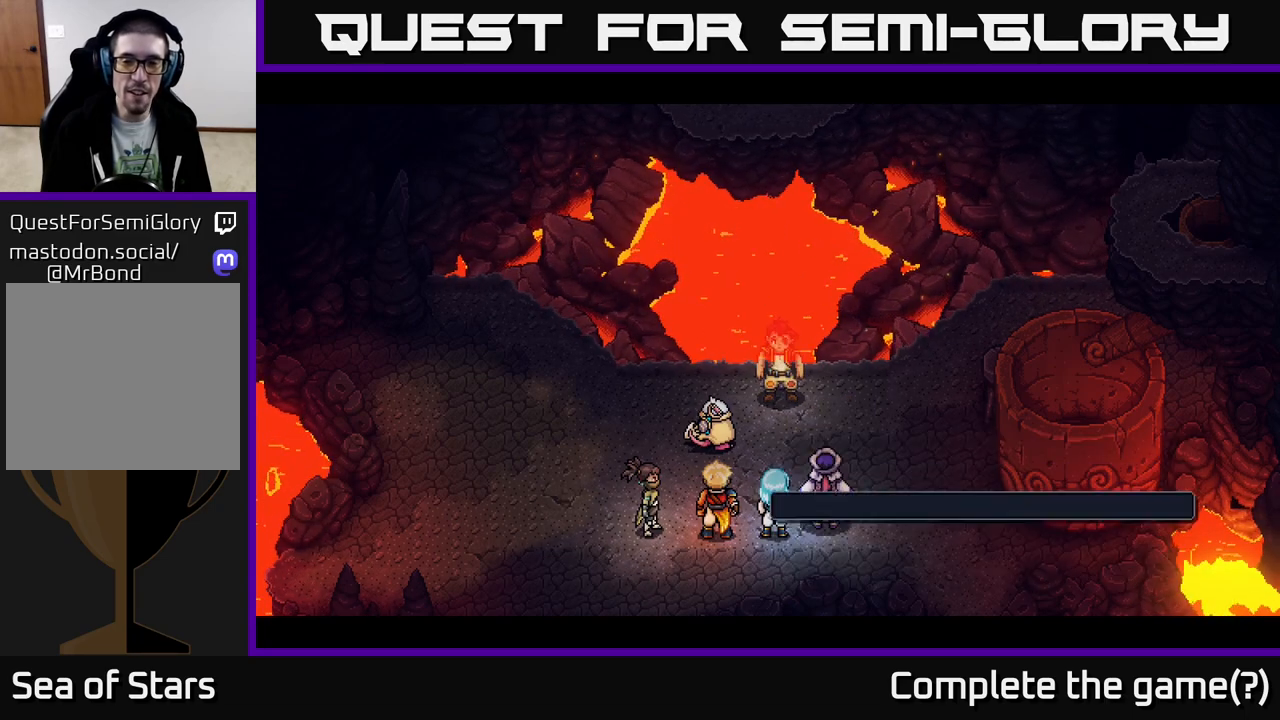
{"buttons": [], "left_stick": "center", "right_stick": "center", "events": []}
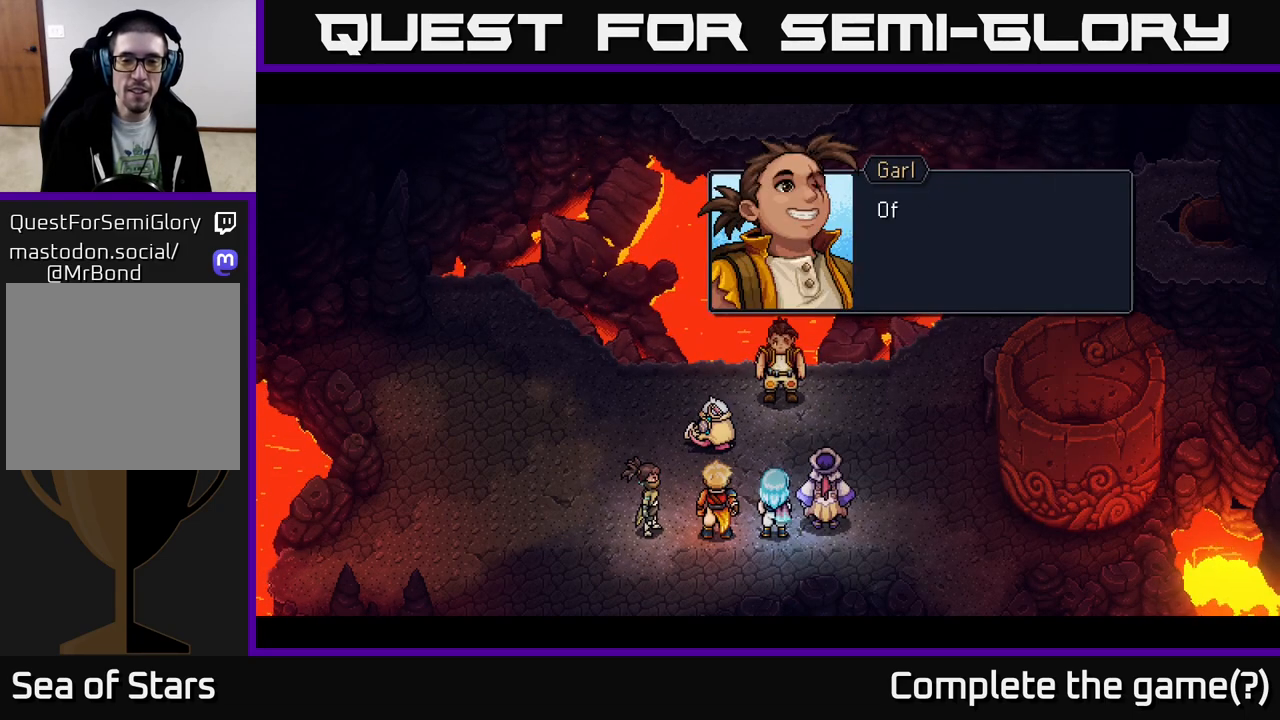
{"buttons": ["A"], "left_stick": "center", "right_stick": "center", "events": [[333, "A", "down"]]}
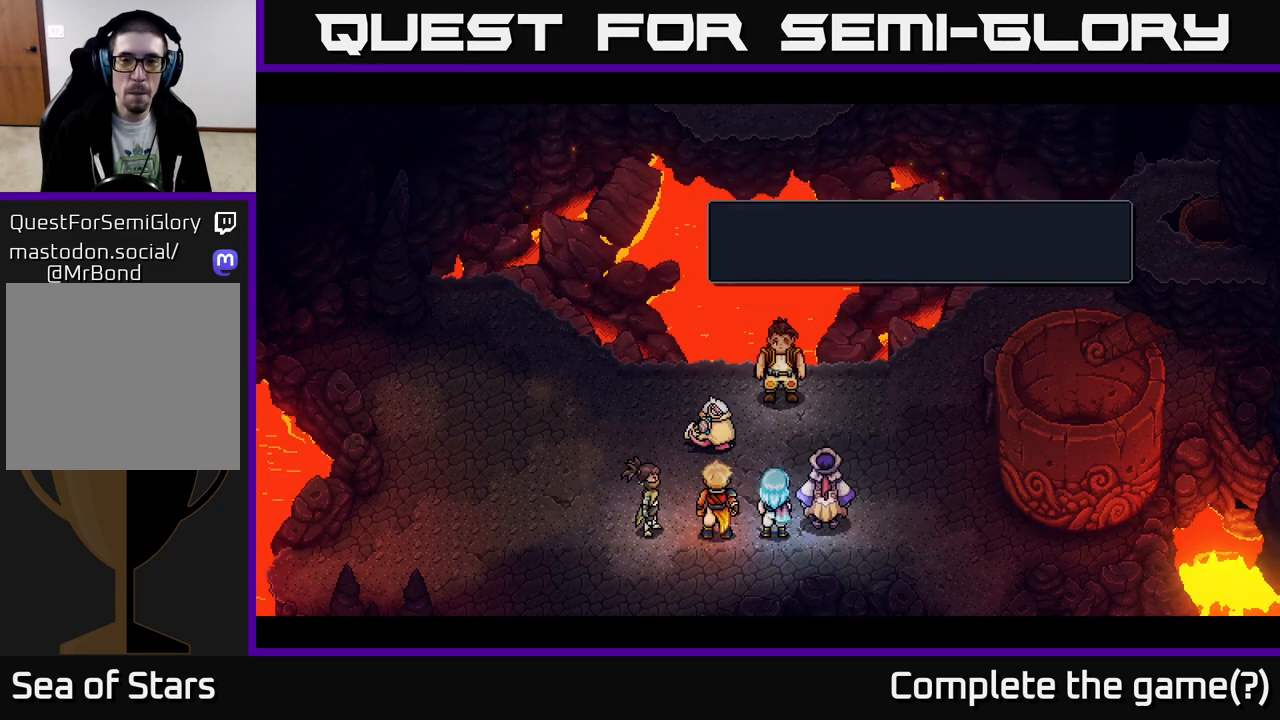
{"buttons": [], "left_stick": "center", "right_stick": "center", "events": [[50, "A", "up"]]}